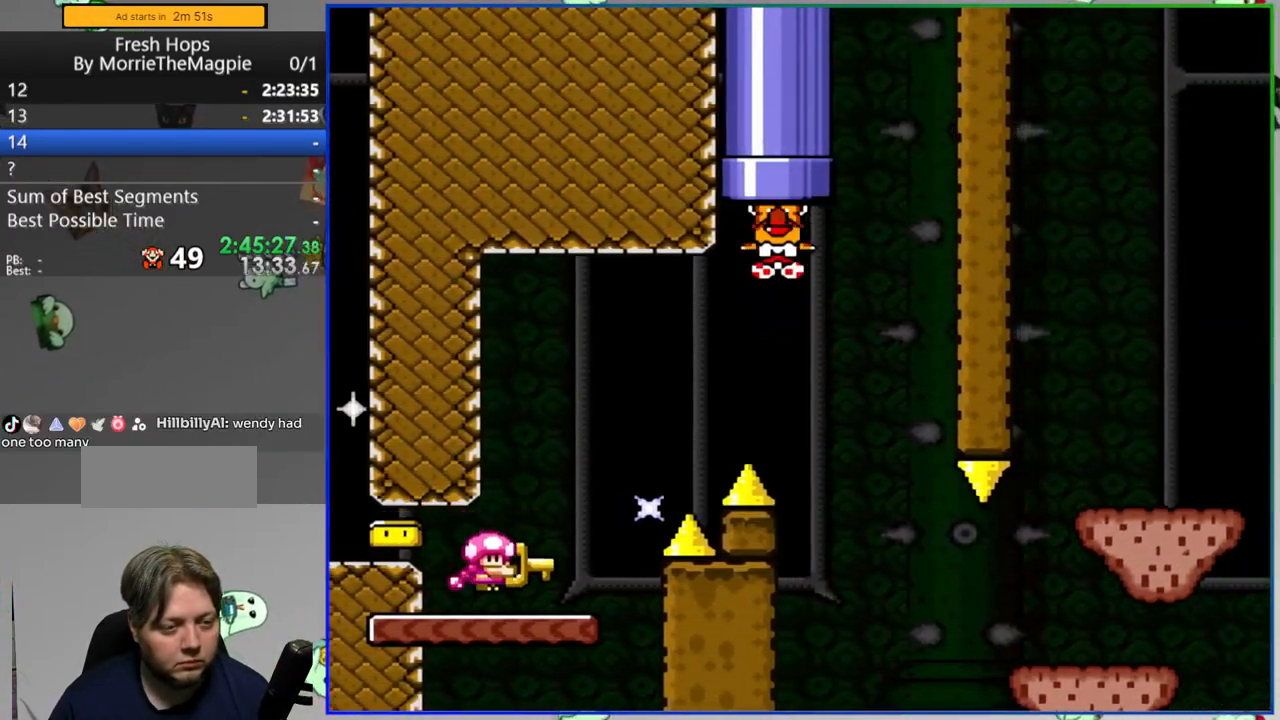
Gameplay with a controller (Nintendo layout); each line is a JSON object with the inputs held at the frame after it. "events" lists button and stick changes between this image and that frame as [ms after this image, input, new state], when the widget could be followed in between. Not read: A B DPAD_LEFT DPAD_RIGHT DPAD_UP L1 L3 R3 SELECT START.
{"buttons": ["Y"], "events": [[217, "Y", "up"], [317, "Y", "down"]]}
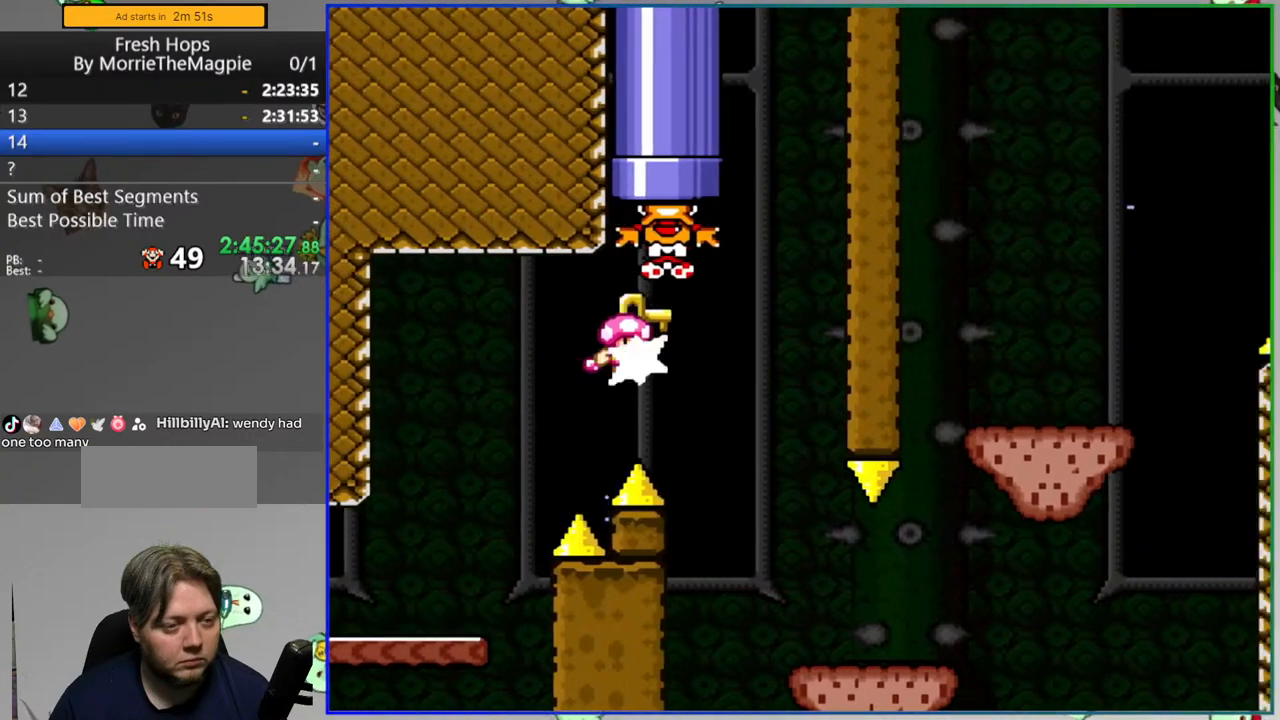
{"buttons": ["Y"], "events": []}
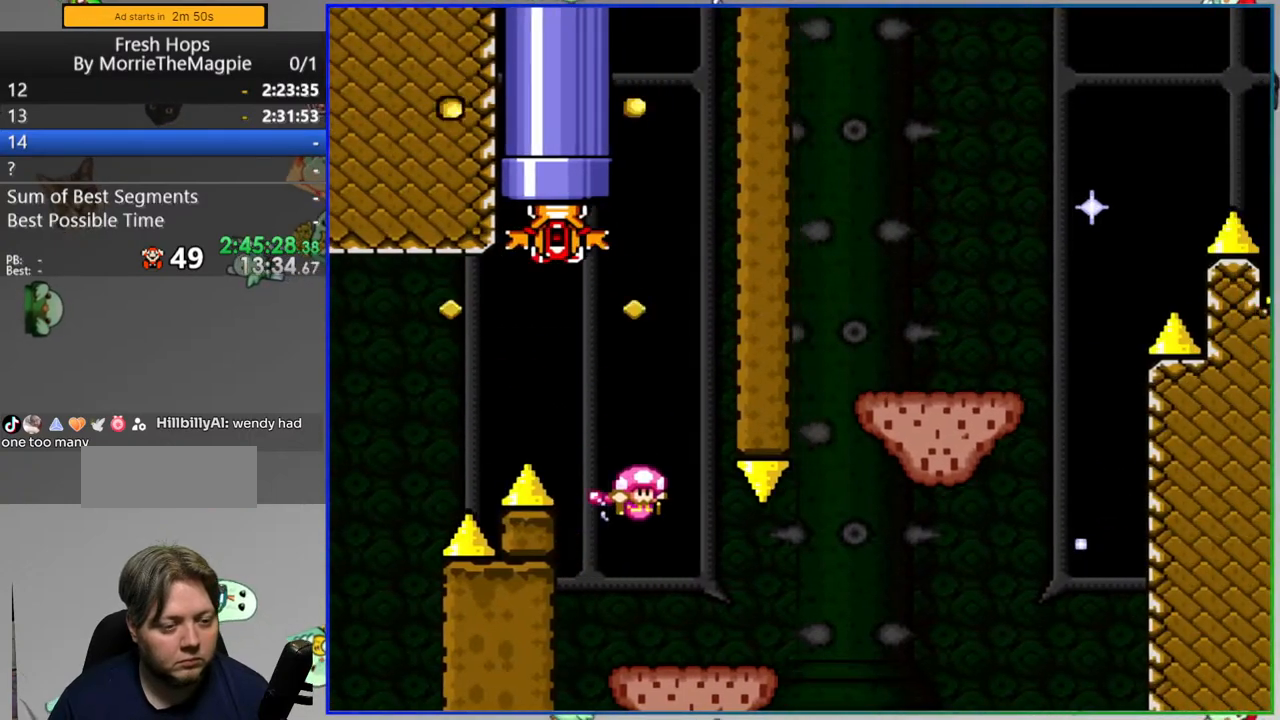
{"buttons": ["Y"], "events": []}
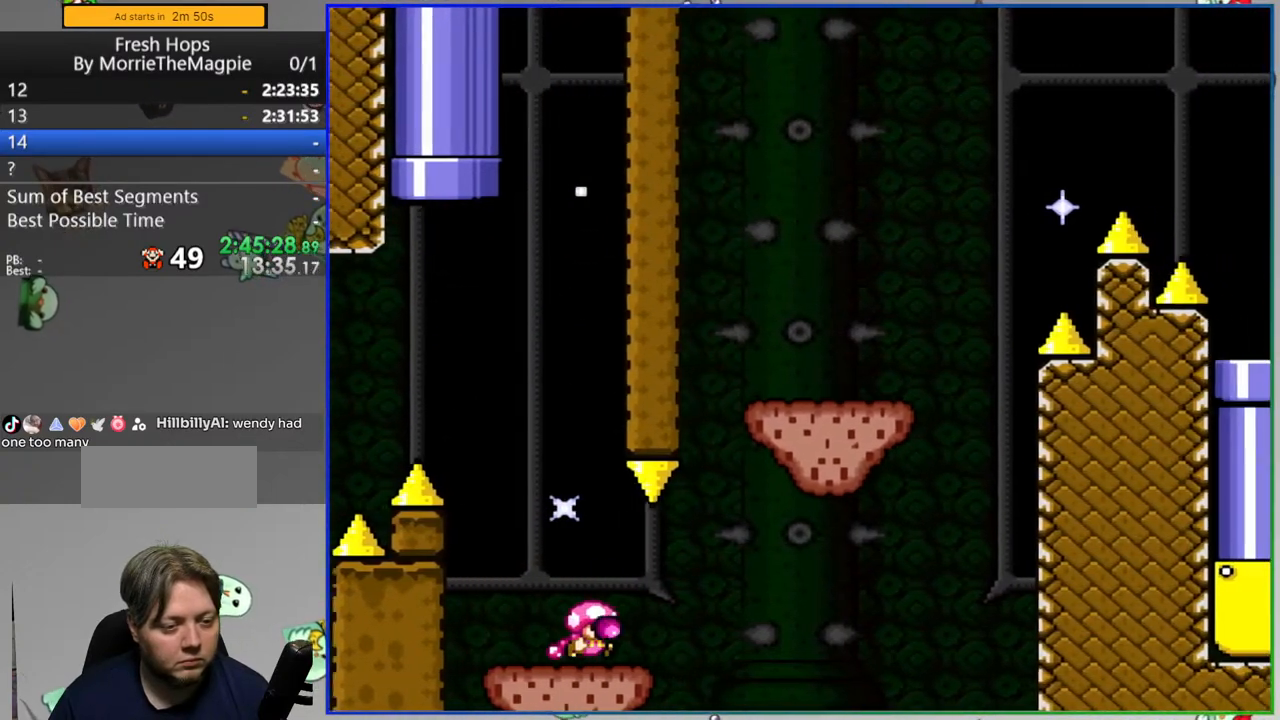
{"buttons": ["Y"], "events": []}
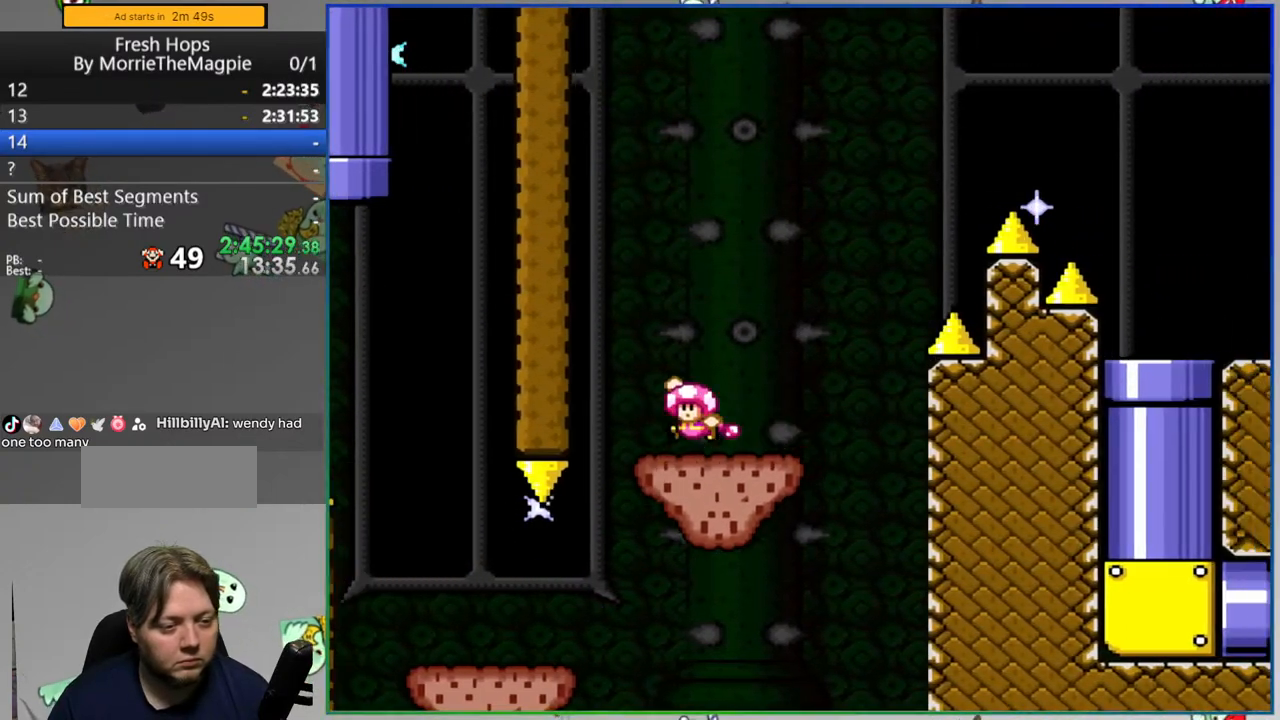
{"buttons": ["Y"], "events": []}
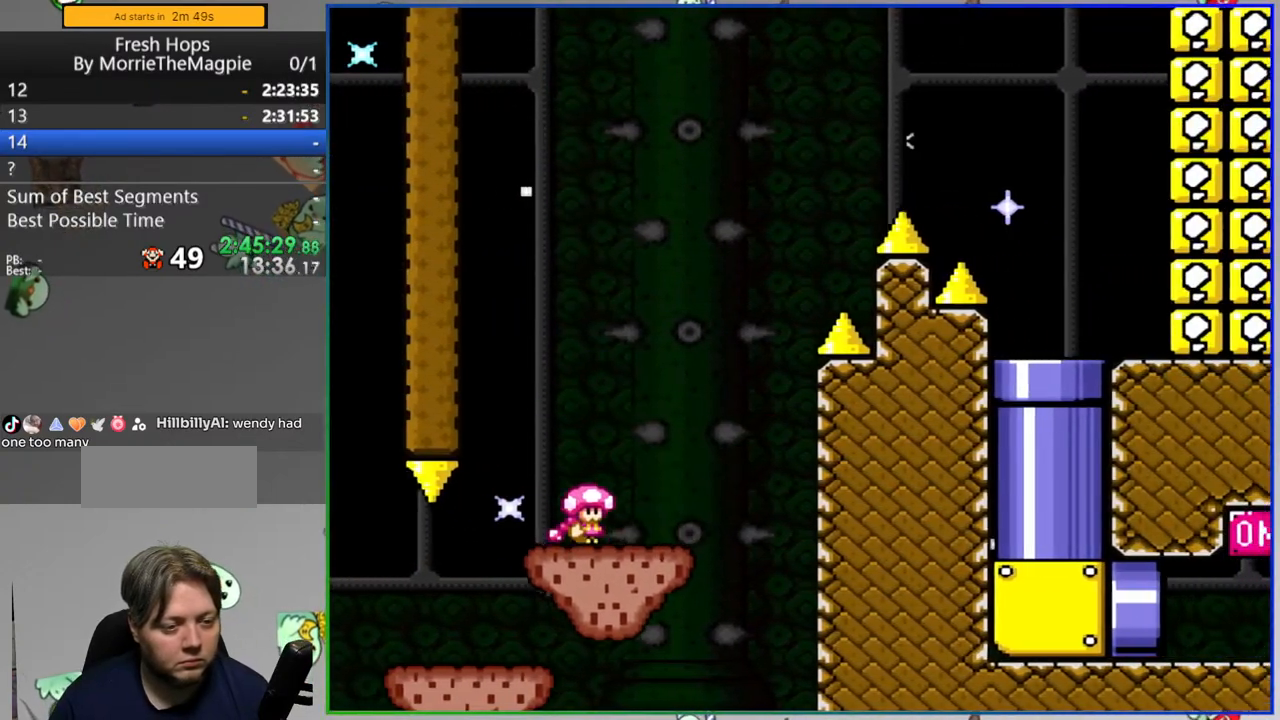
{"buttons": ["Y"], "events": []}
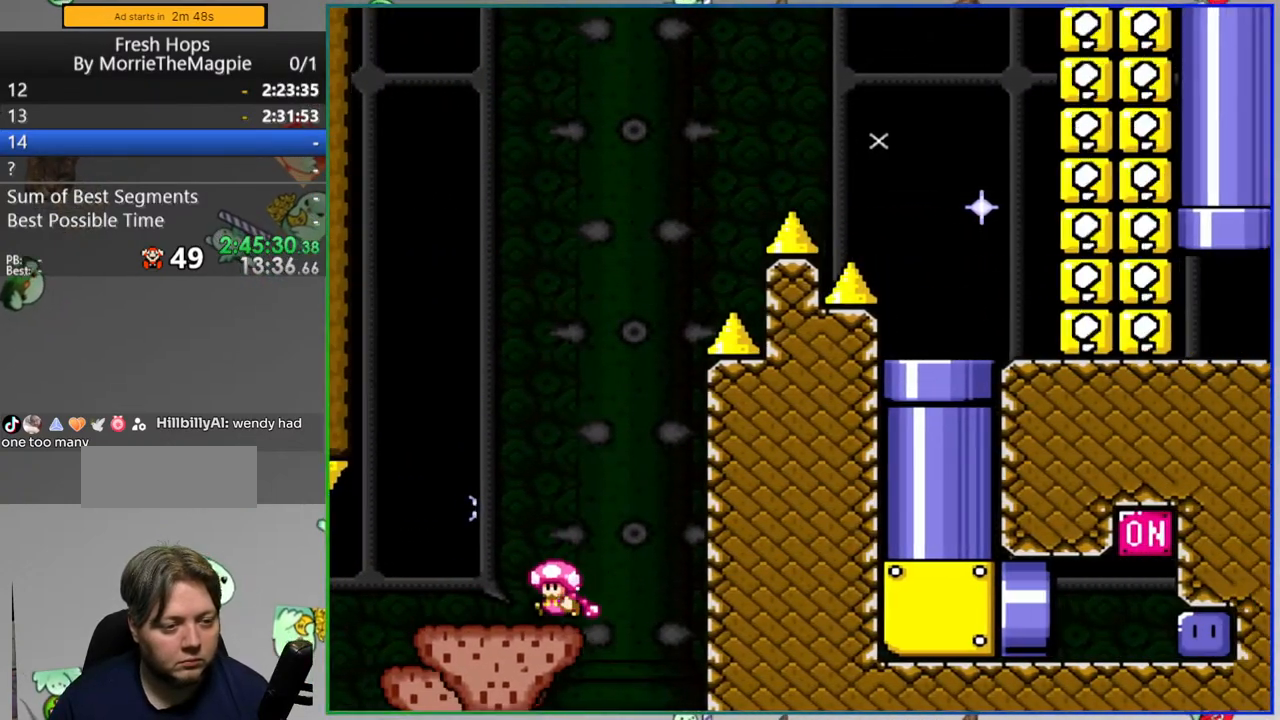
{"buttons": [], "events": [[300, "Y", "up"]]}
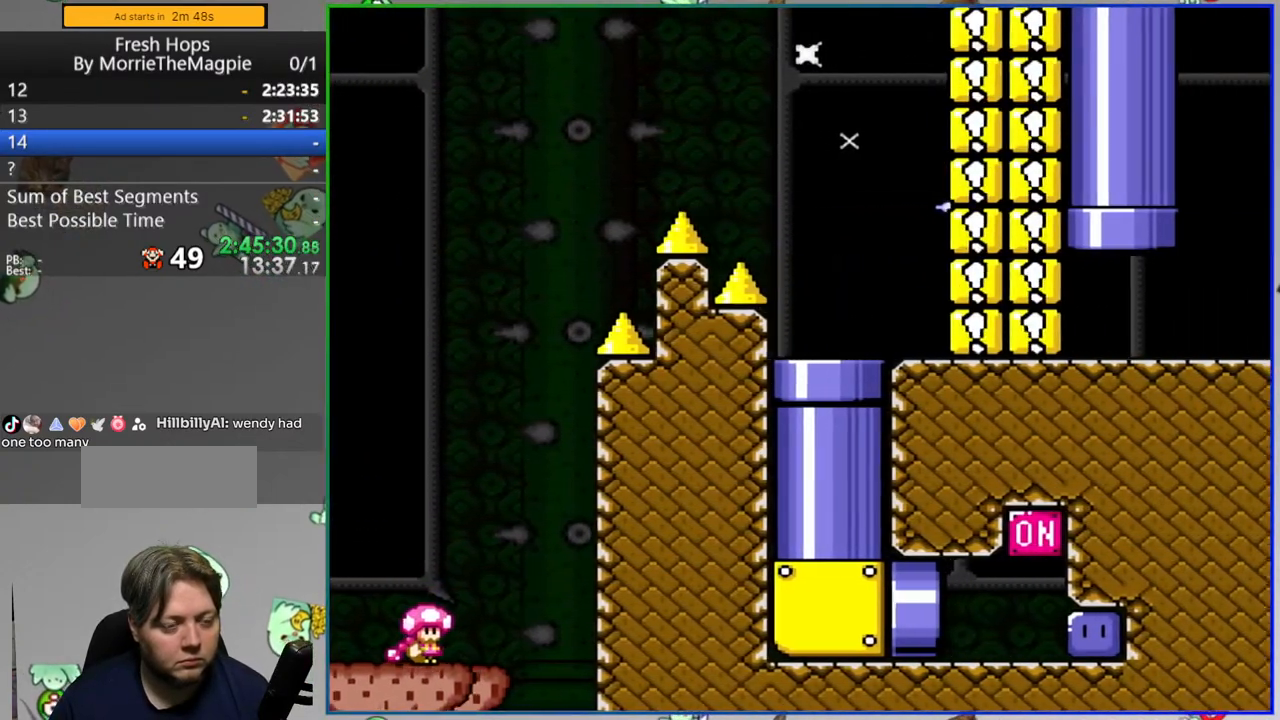
{"buttons": [], "events": []}
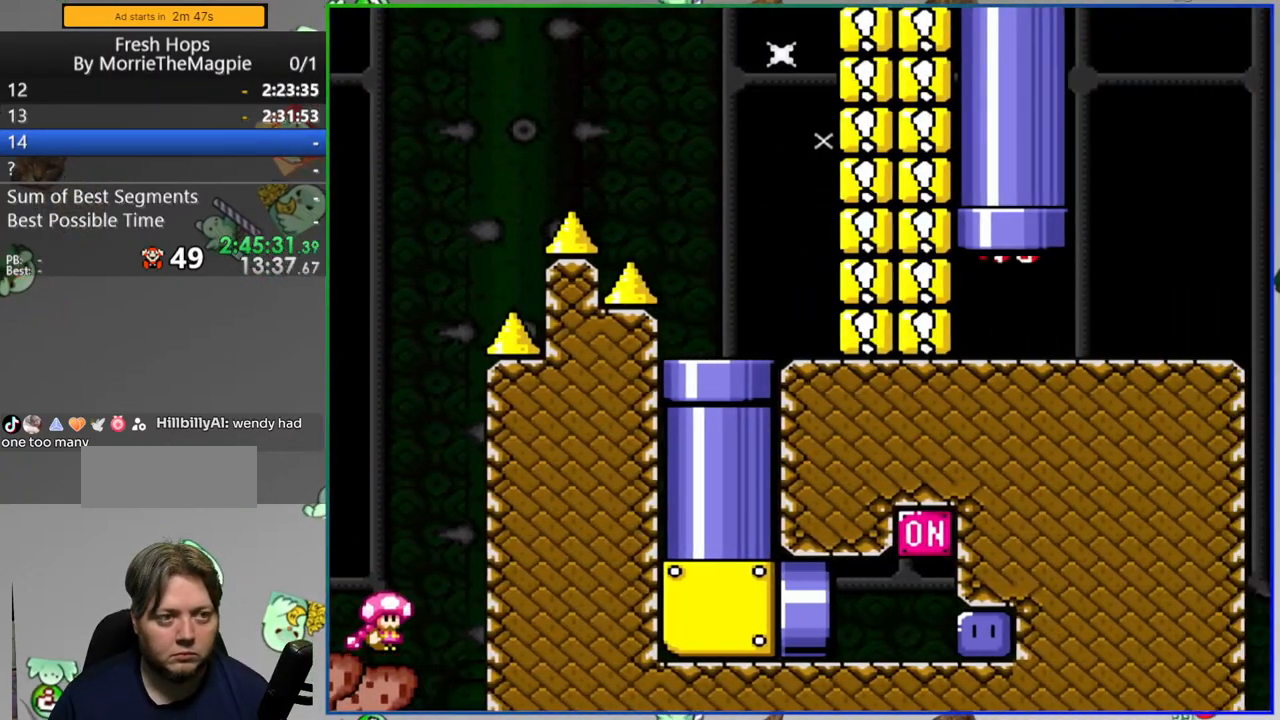
{"buttons": [], "events": []}
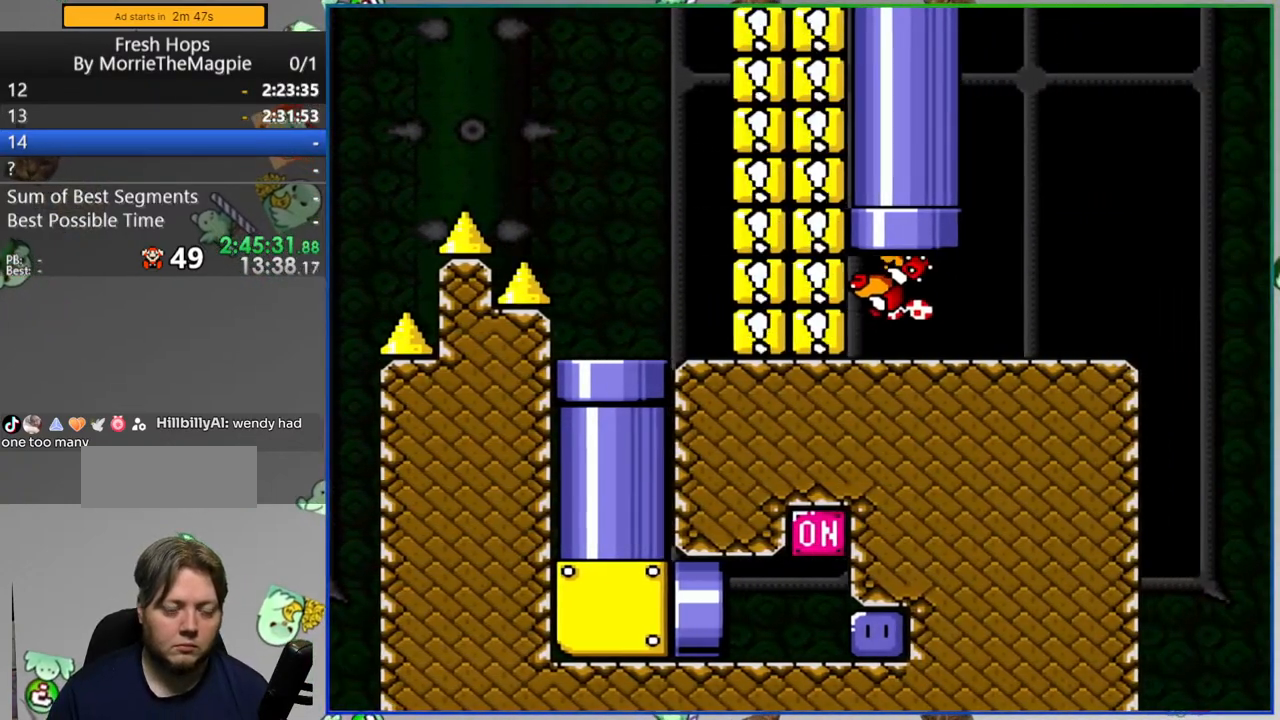
{"buttons": [], "events": []}
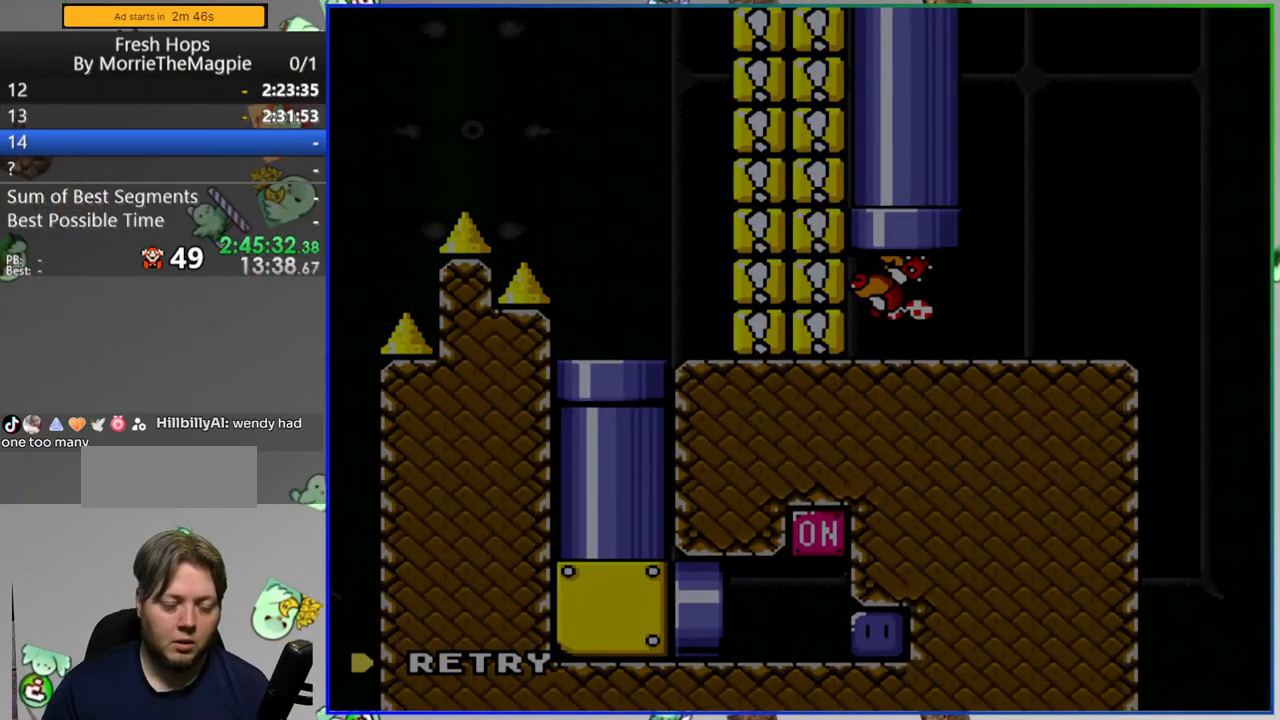
{"buttons": [], "events": []}
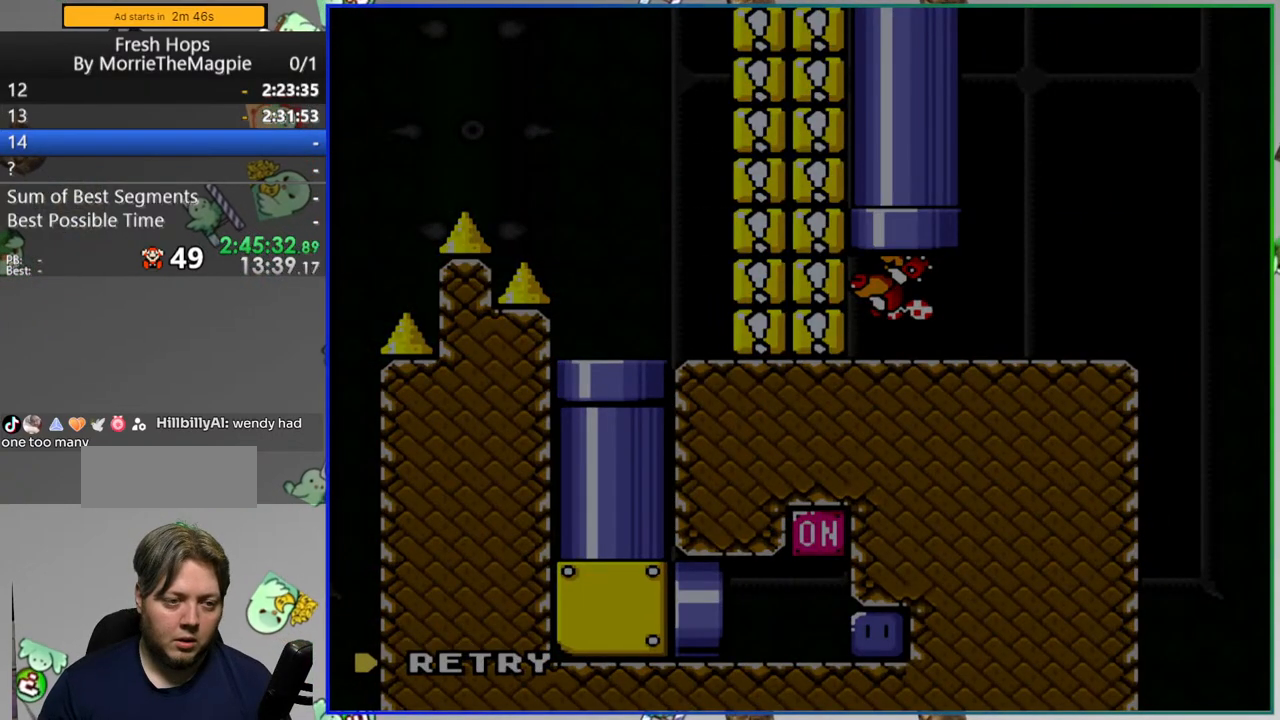
{"buttons": [], "events": []}
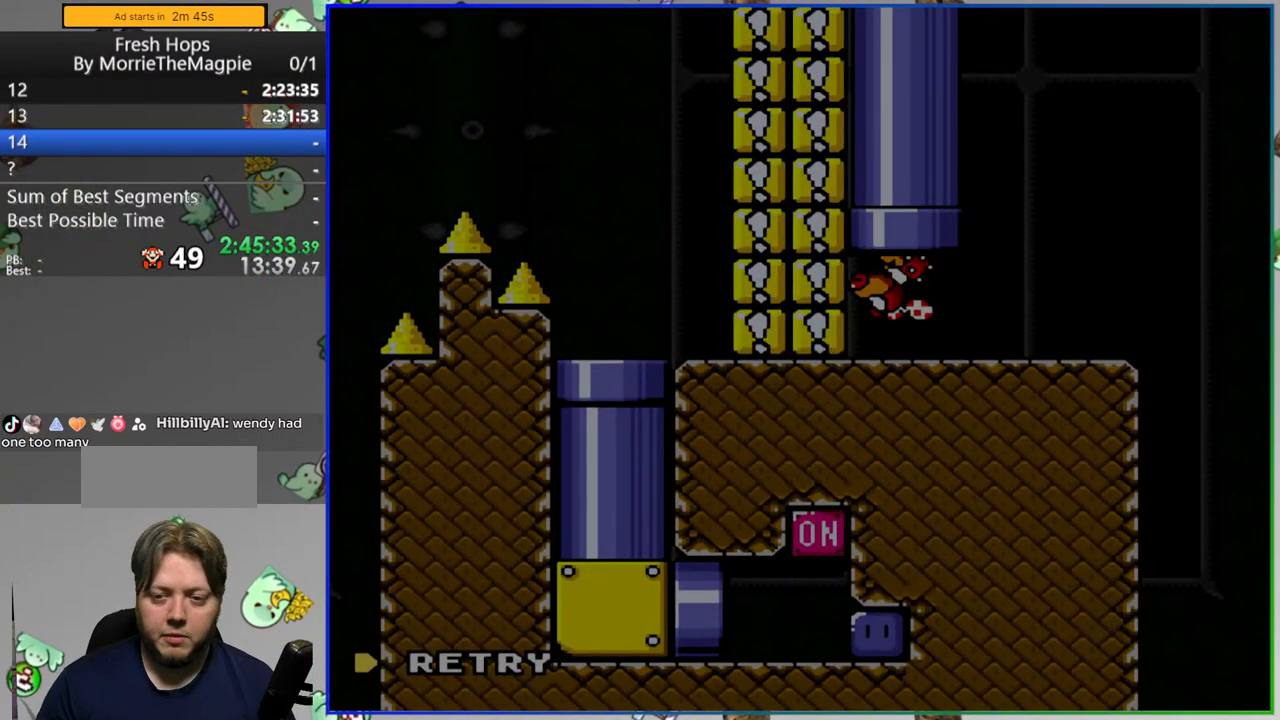
{"buttons": [], "events": []}
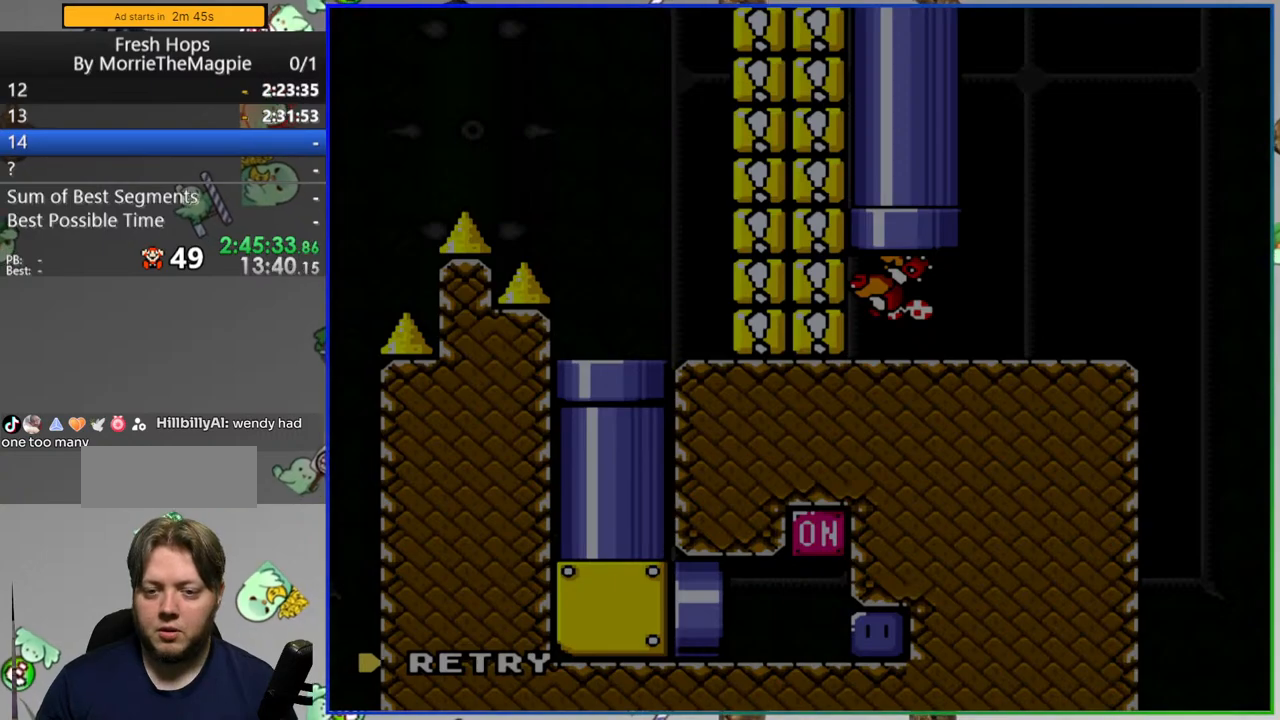
{"buttons": [], "events": []}
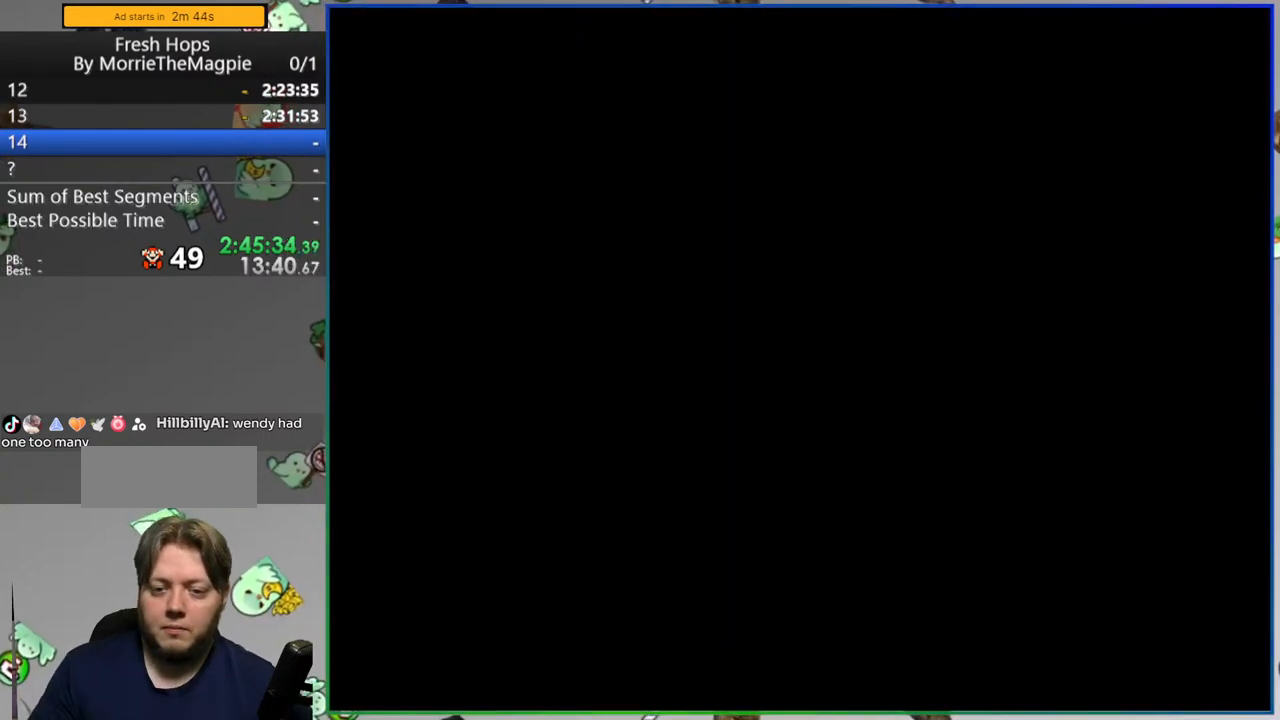
{"buttons": ["Y"], "events": [[250, "Y", "down"]]}
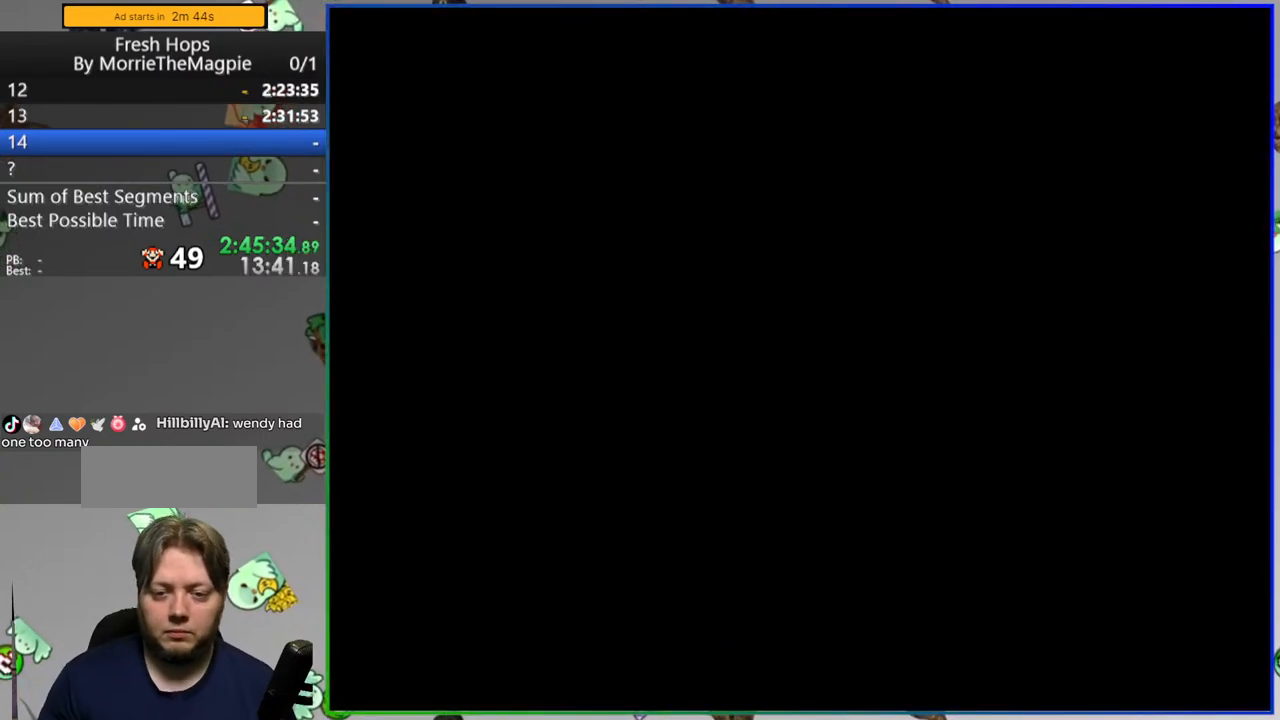
{"buttons": ["Y"], "events": []}
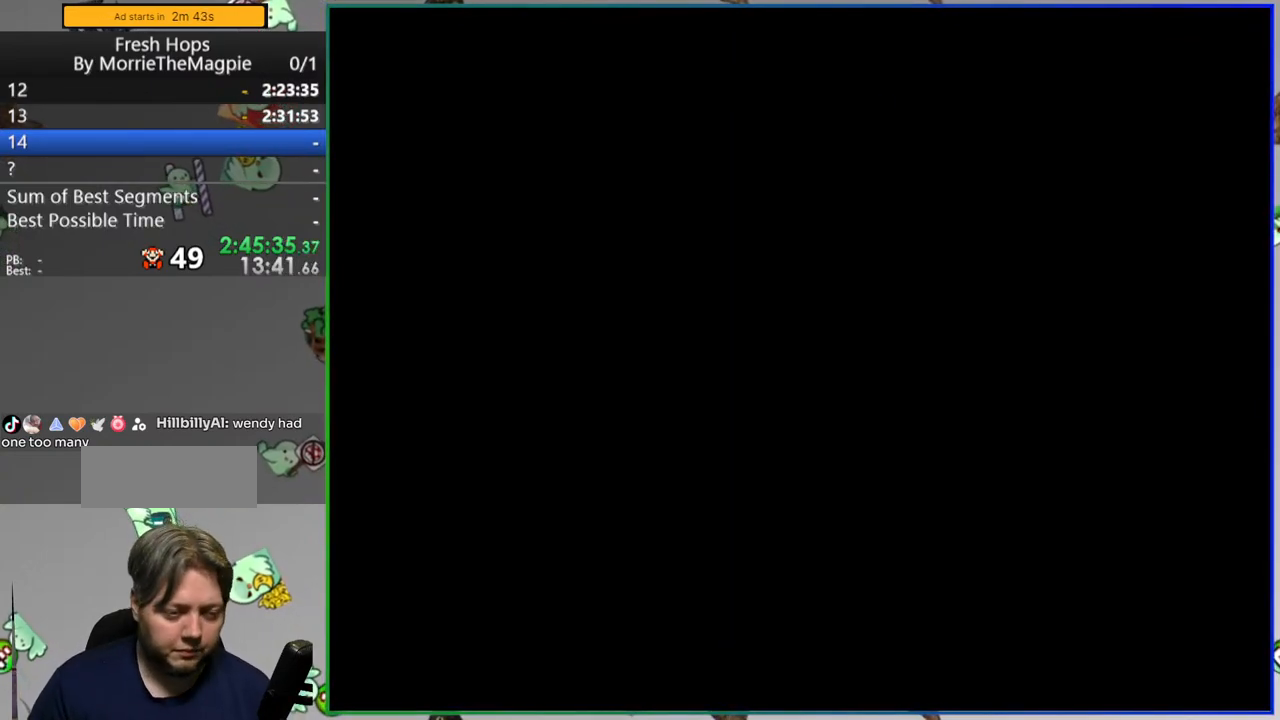
{"buttons": ["Y"], "events": []}
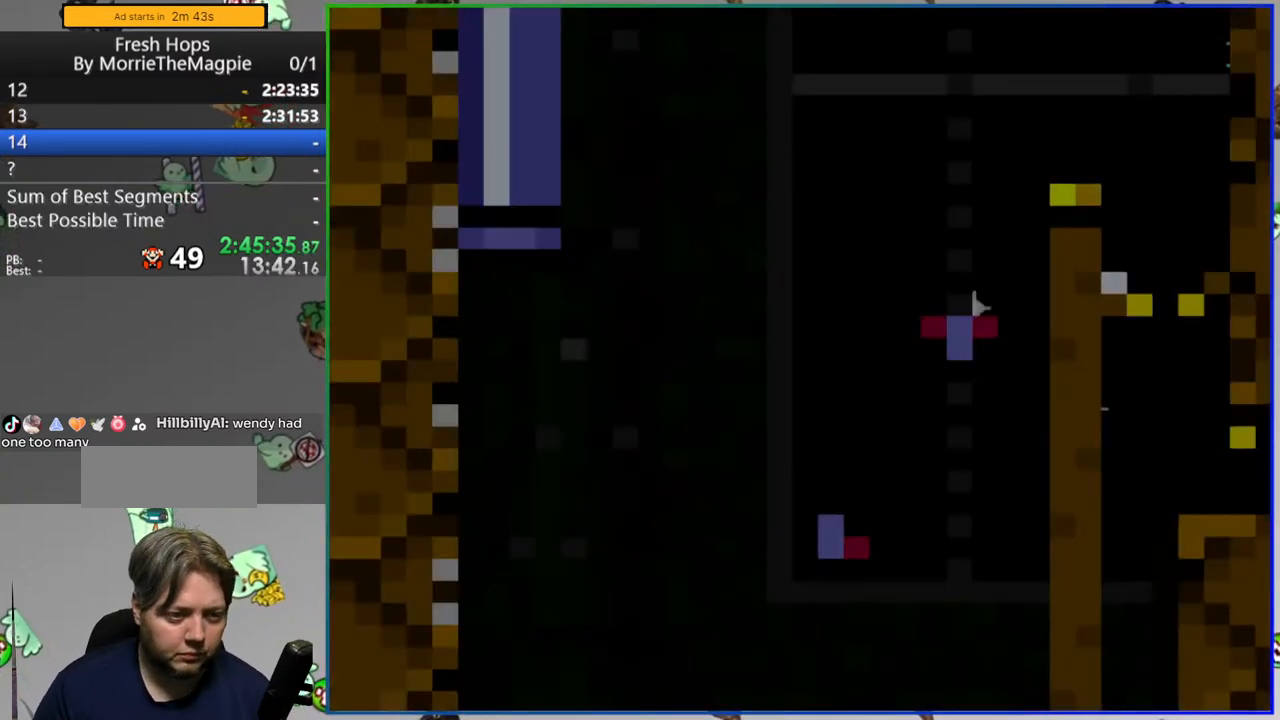
{"buttons": ["Y"], "events": []}
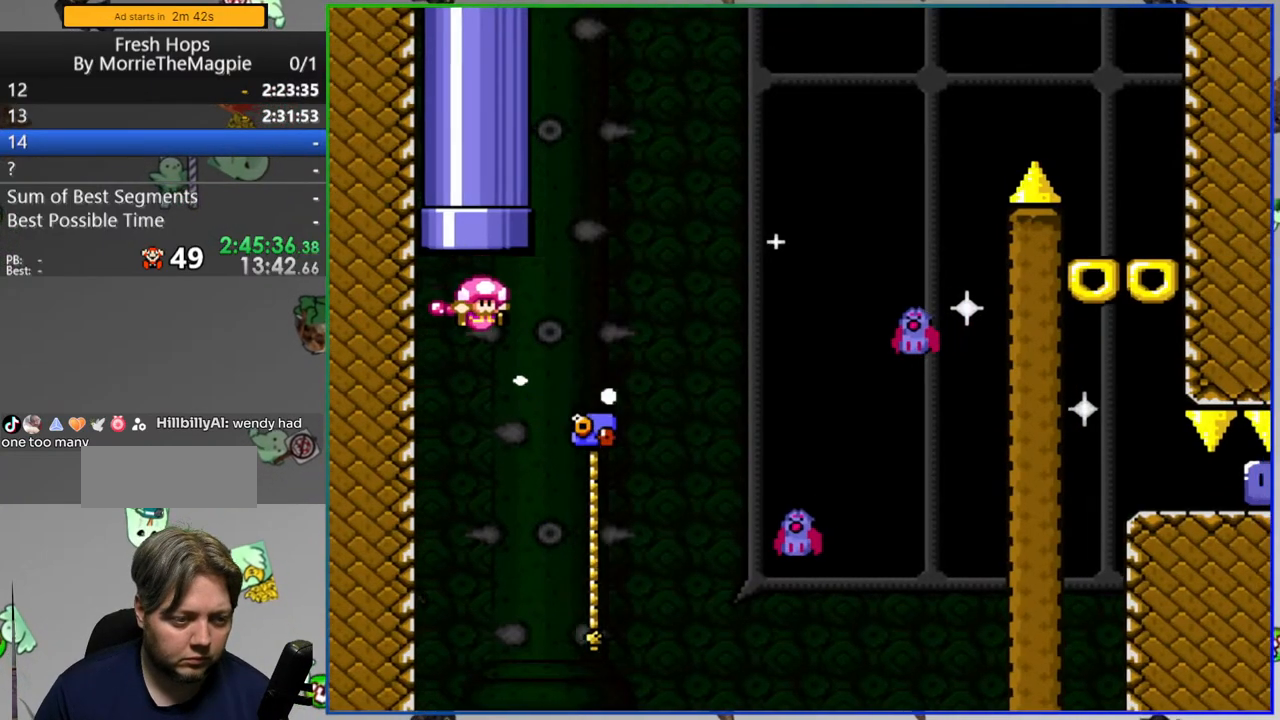
{"buttons": ["Y"], "events": []}
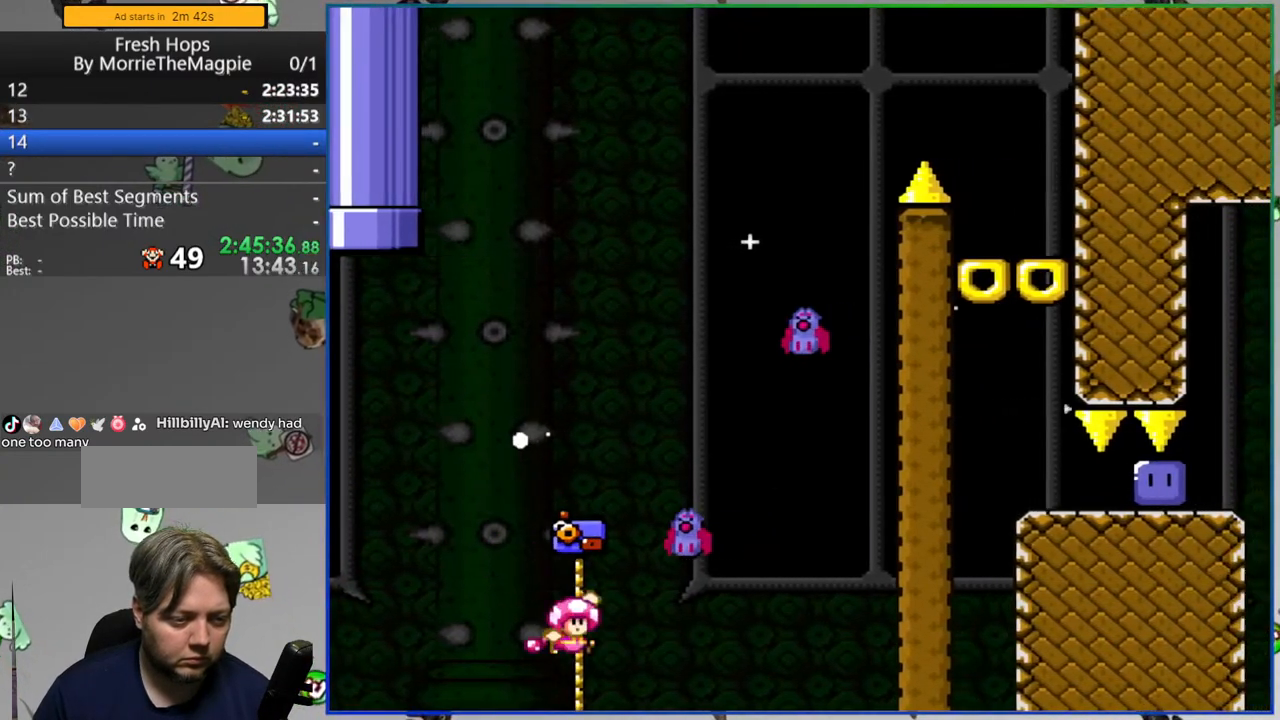
{"buttons": ["Y"], "events": []}
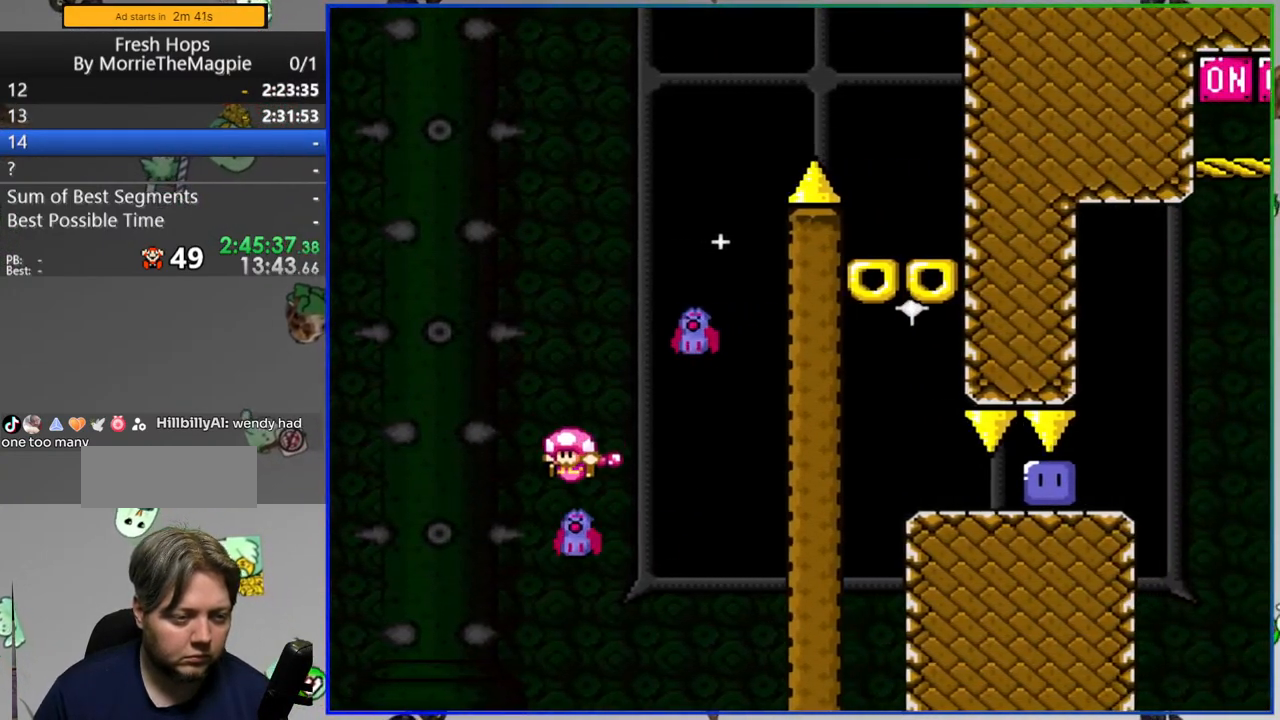
{"buttons": ["Y"], "events": []}
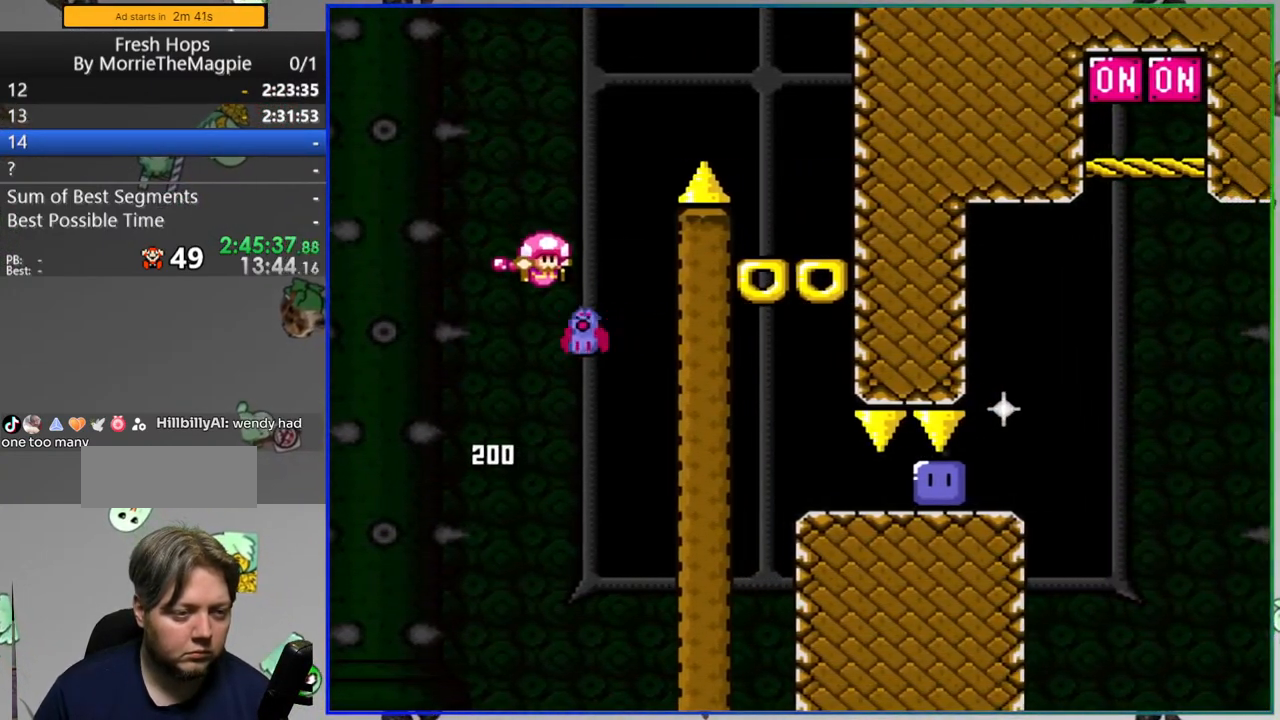
{"buttons": ["Y"], "events": []}
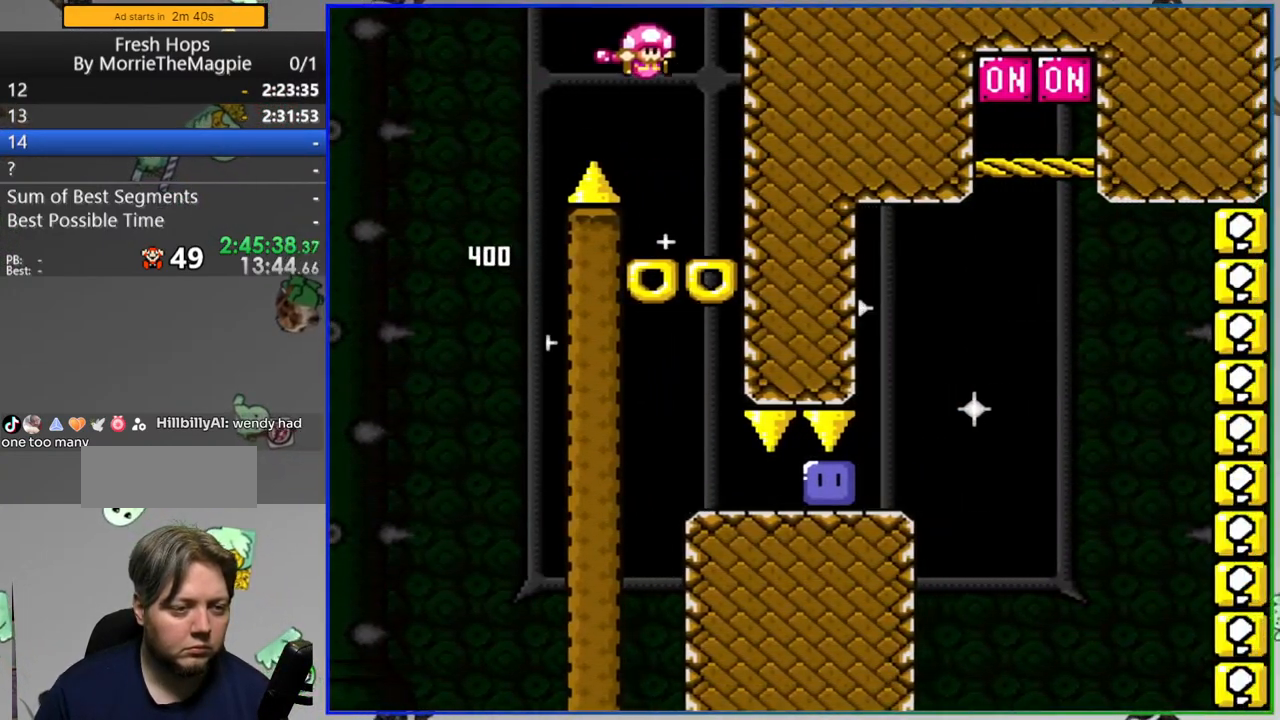
{"buttons": ["Y"], "events": []}
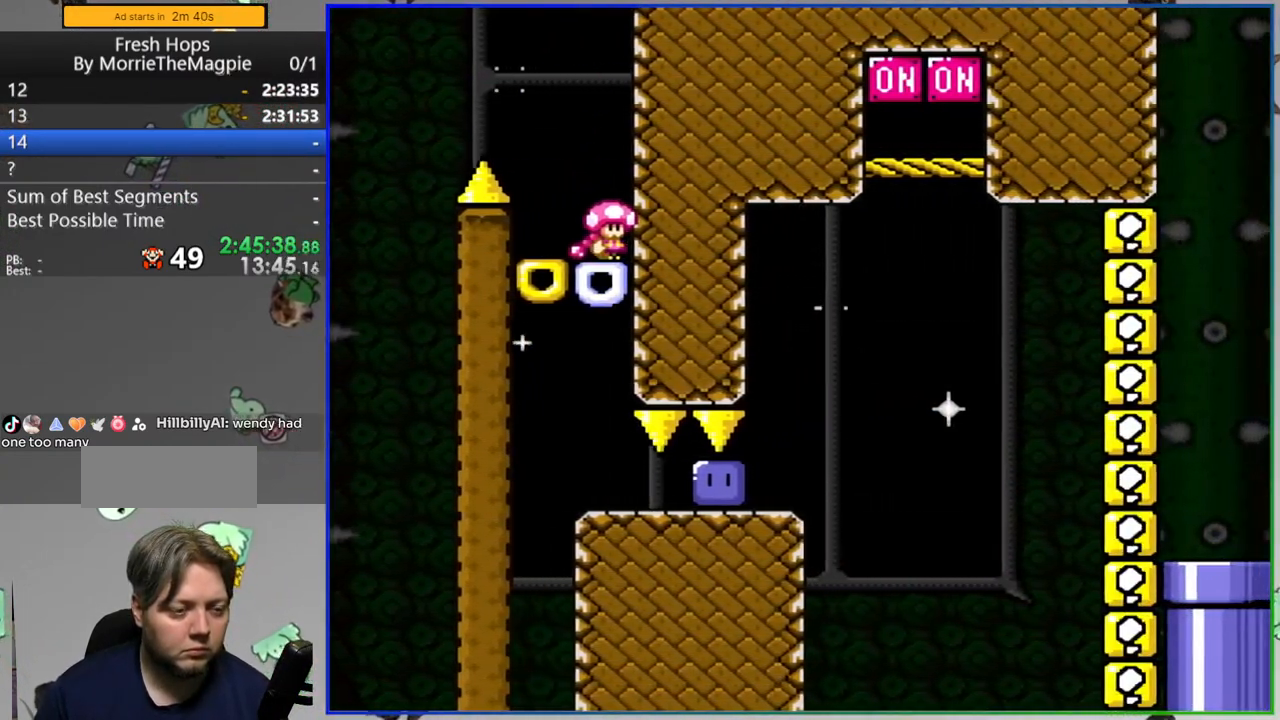
{"buttons": ["Y"], "events": []}
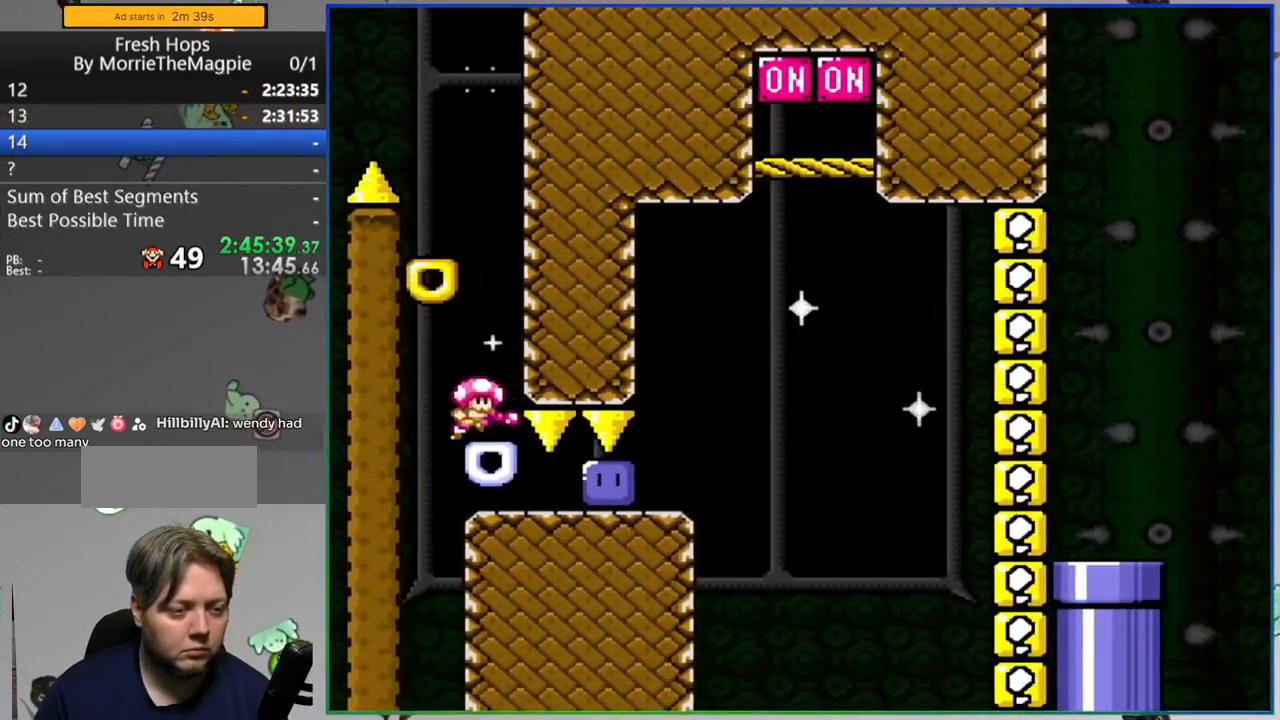
{"buttons": ["Y"], "events": [[100, "Y", "up"], [200, "Y", "down"]]}
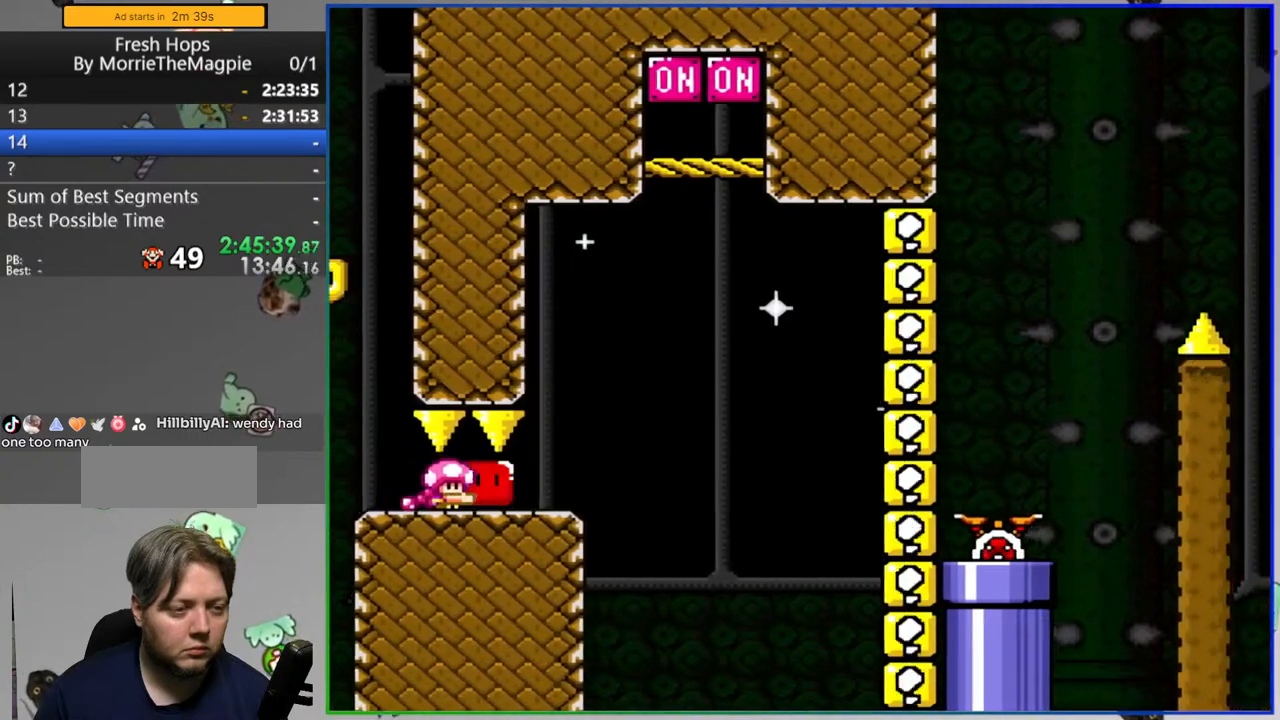
{"buttons": ["Y"], "events": [[283, "Y", "up"], [400, "Y", "down"]]}
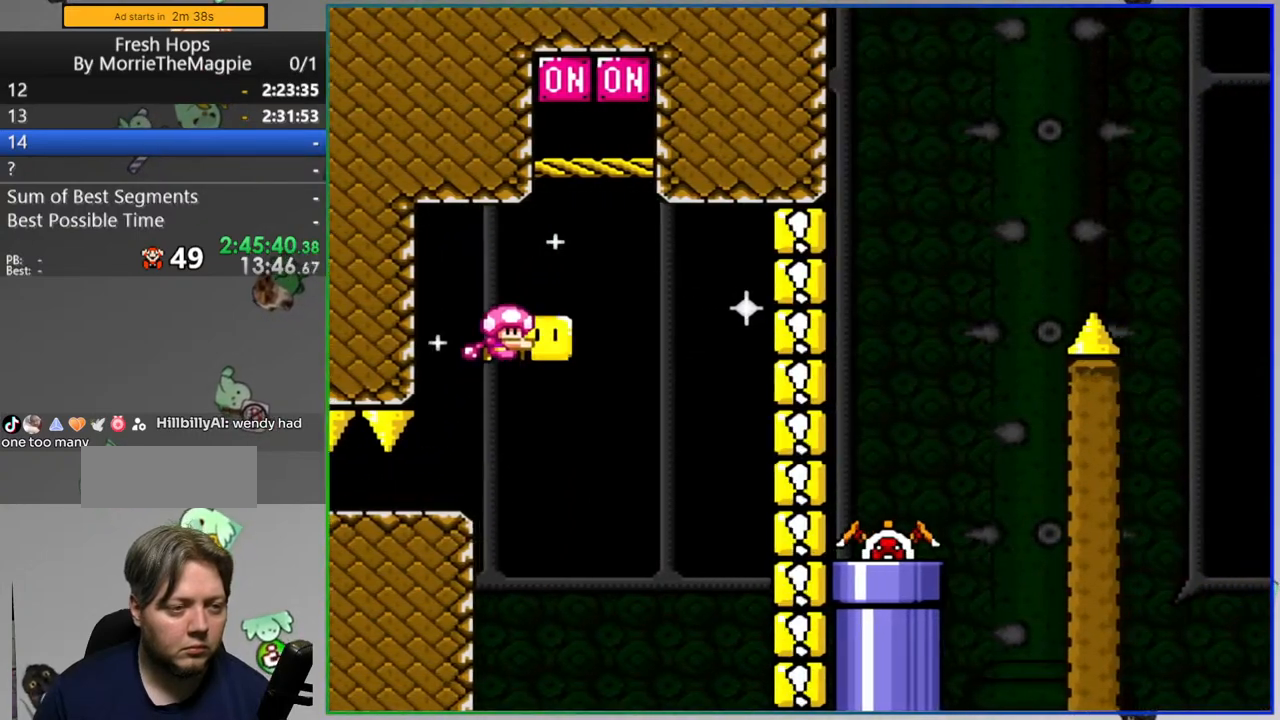
{"buttons": ["Y"], "events": []}
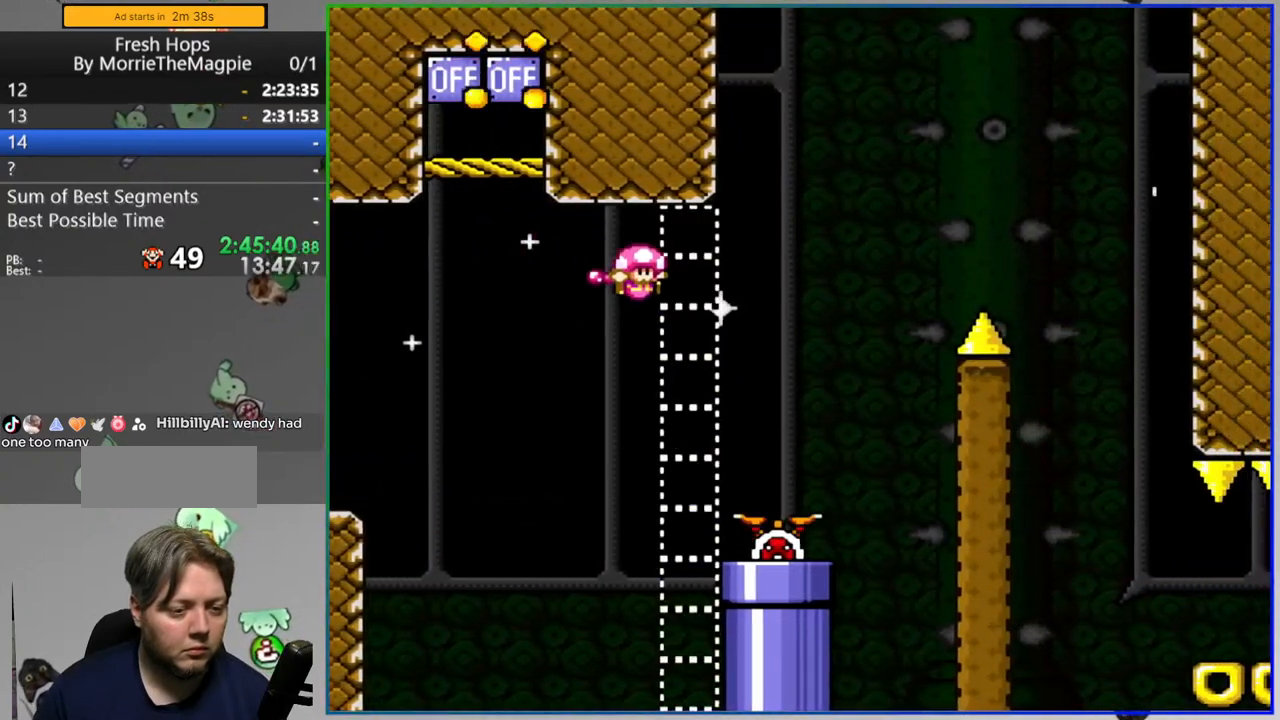
{"buttons": ["Y"]}
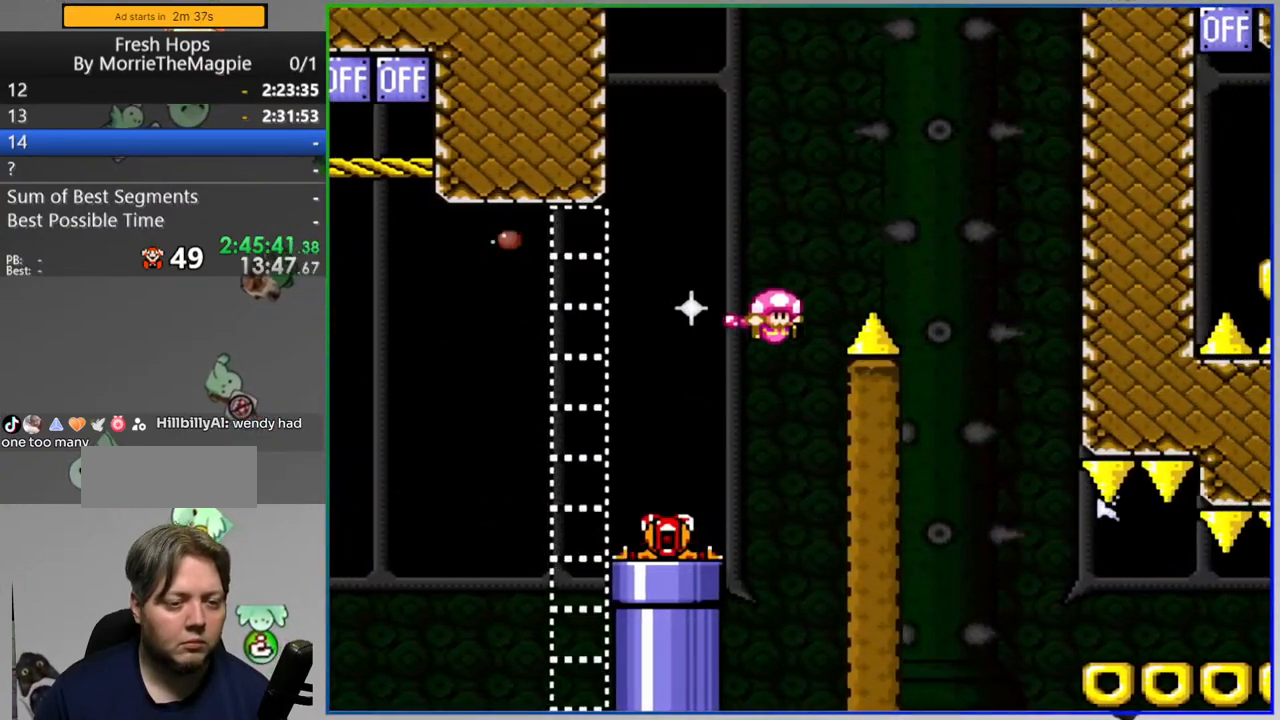
{"buttons": ["Y"], "events": []}
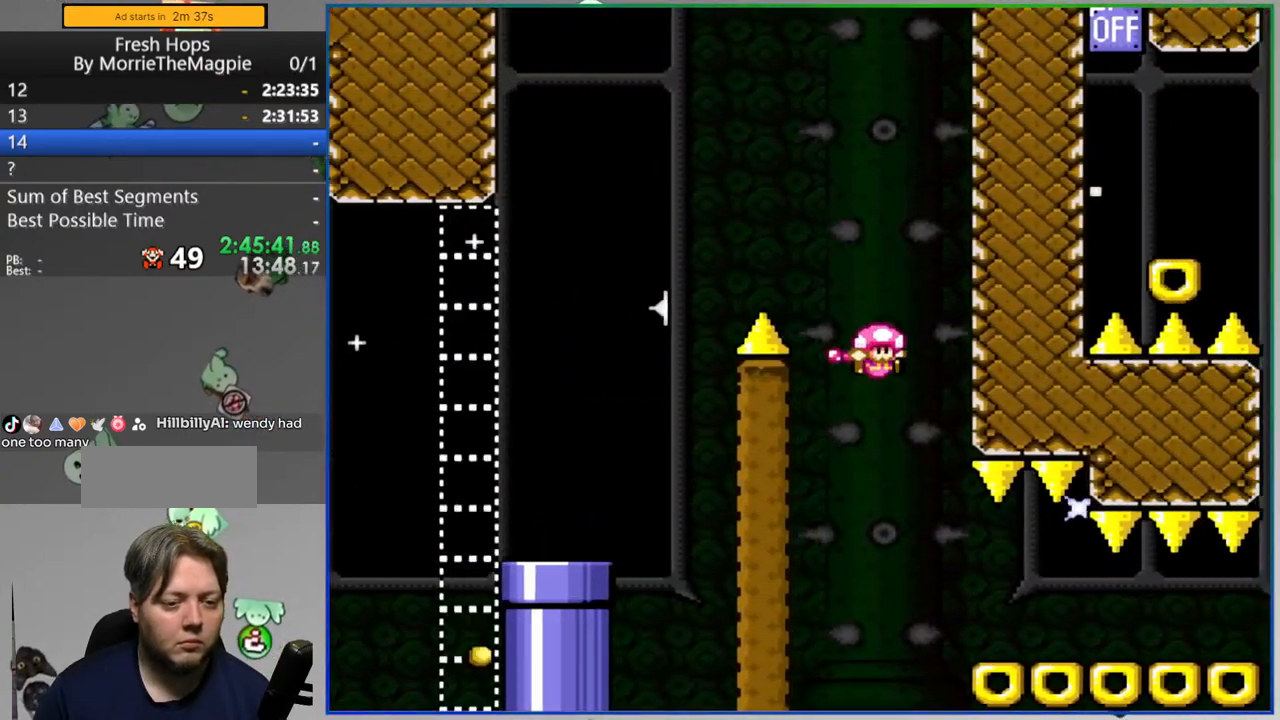
{"buttons": ["Y"], "events": []}